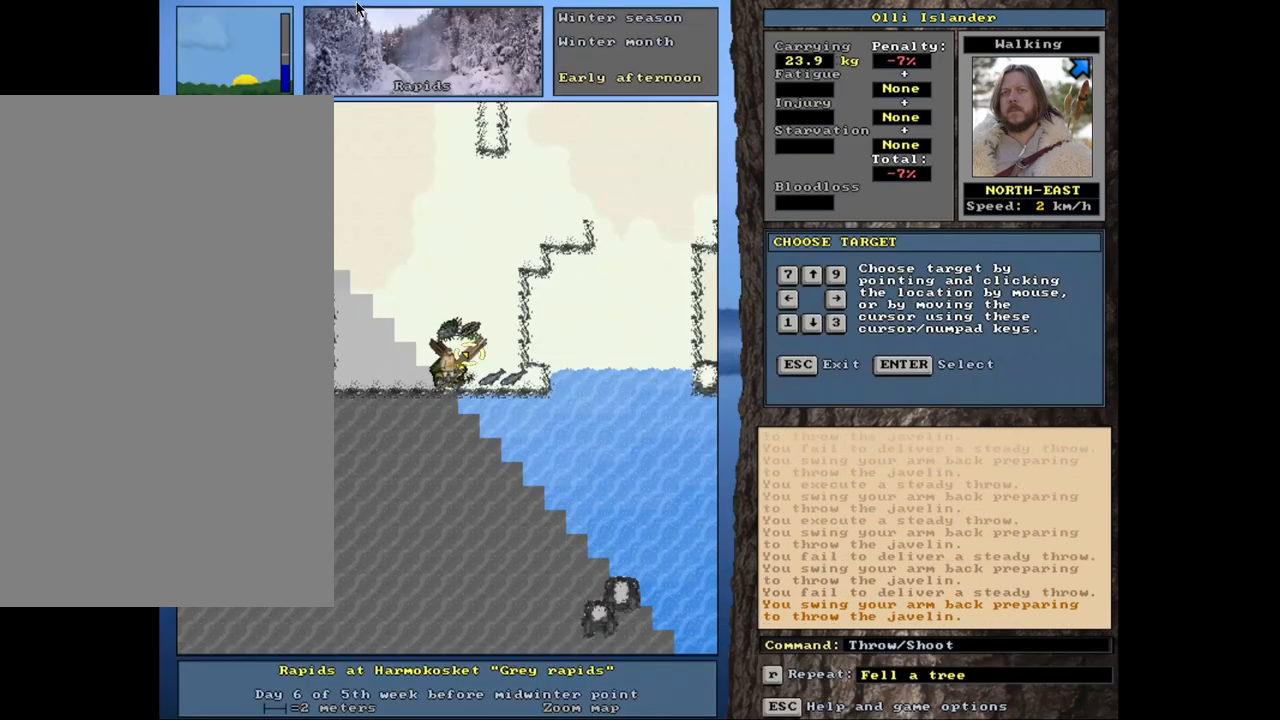
Gameplay with keyboard and mouse; each line is a JSON object with the keys and mouse buttons held at the frame after it. "events" lists presses ("down") and releases ("up") of ".", "/", "0", "1", "2", "3", "4", "5", "6", "7", "8", "9", "a", "alt_l", "alt_r", "b", "backslash", "backspace", "c", "caps_lock", "comma", "ctrl_l", "ctrl_r", "d", "down", "e", "equals", "escape", "f", "f1", "f10", "f11", "f12", "f2", "f3", "f4", "f5", "f6", "f7", "f8", "f9", "g", "h", "i", "j", "k", "l", "lbracket", "left", "minus", "n", "num0", "num1", "num2", "num3", "num4", "num5", "num6", "num7", "num8", "num9", "o", "p", "q", "quote", "r", "rbracket", "return", "right", "s", "semicolon", "shift_l", "shift_r", "space", "super", "t", "tab", "tilde", "u", "up", "v", "w", "x", "y", "z", "mouse_left", "mouse_wheel", "mouse_right", "mouse_mb4" and "mouse_mb5" between this image and that frame as [ms after this image, input, new state], when the widget could be followed in between. "mouse_left", "mouse_wheel", "mouse_right", "mouse_mb4", "mouse_mb5" = the "left", "wheel", "right", "mb4", "mb5" buttons of the "mouse" list. No other keys are recorded. "wheel" means that the mouse wheel is clicked or scrolled. Mouse movement is not recorded. Not read: m.
{"keys": [], "mouse": [], "events": [[300, "t", "down"], [383, "t", "up"]]}
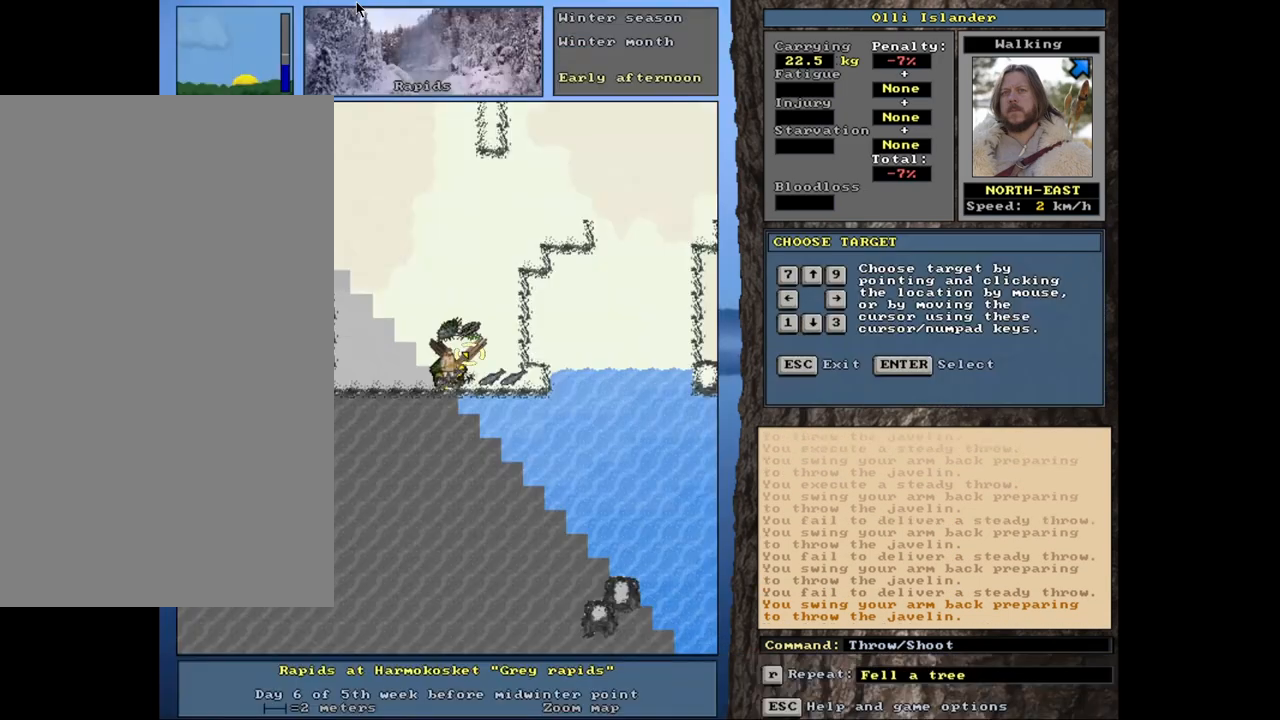
{"keys": ["t"], "mouse": [], "events": [[450, "t", "down"]]}
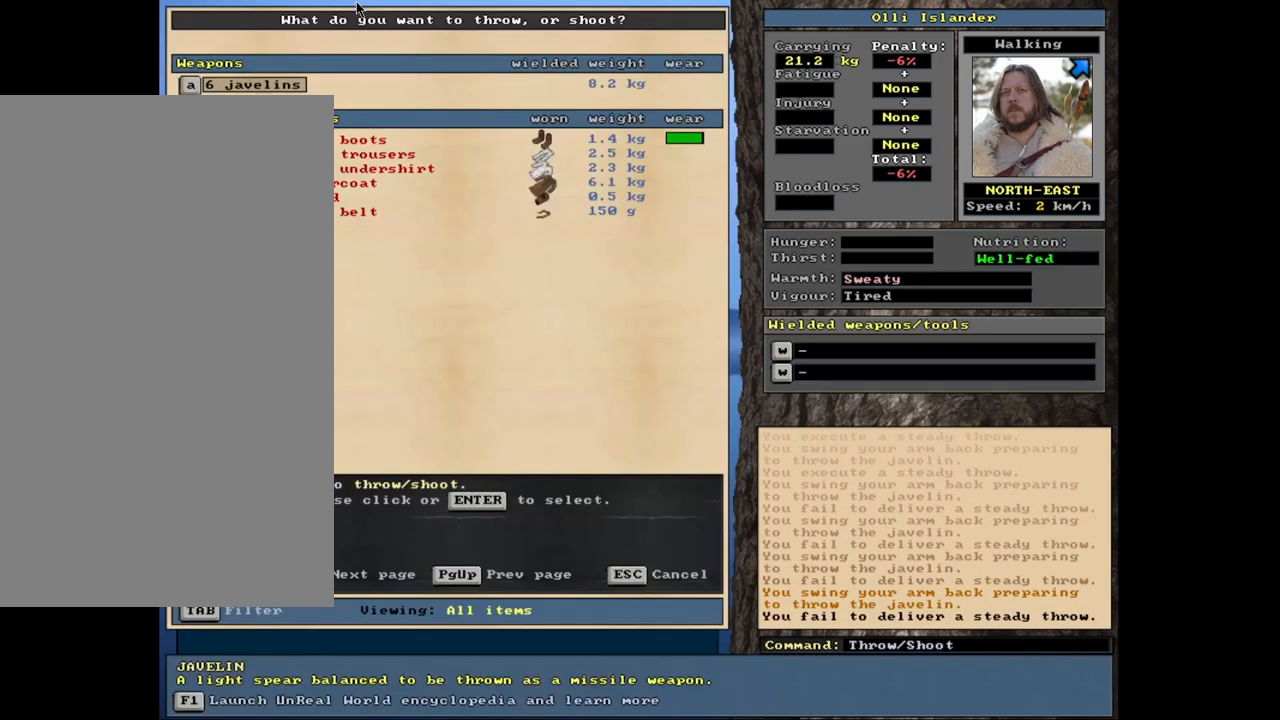
{"keys": ["t"], "mouse": [], "events": [[67, "t", "up"], [500, "t", "down"]]}
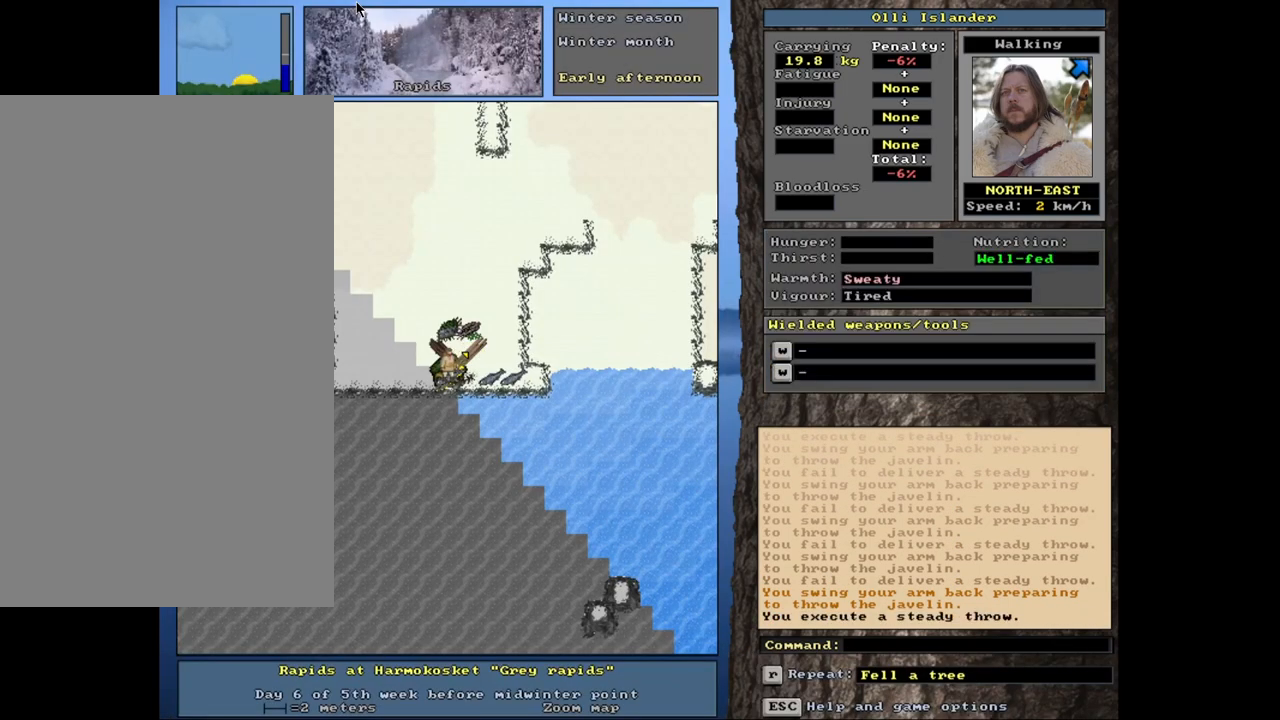
{"keys": [], "mouse": [], "events": [[100, "t", "up"]]}
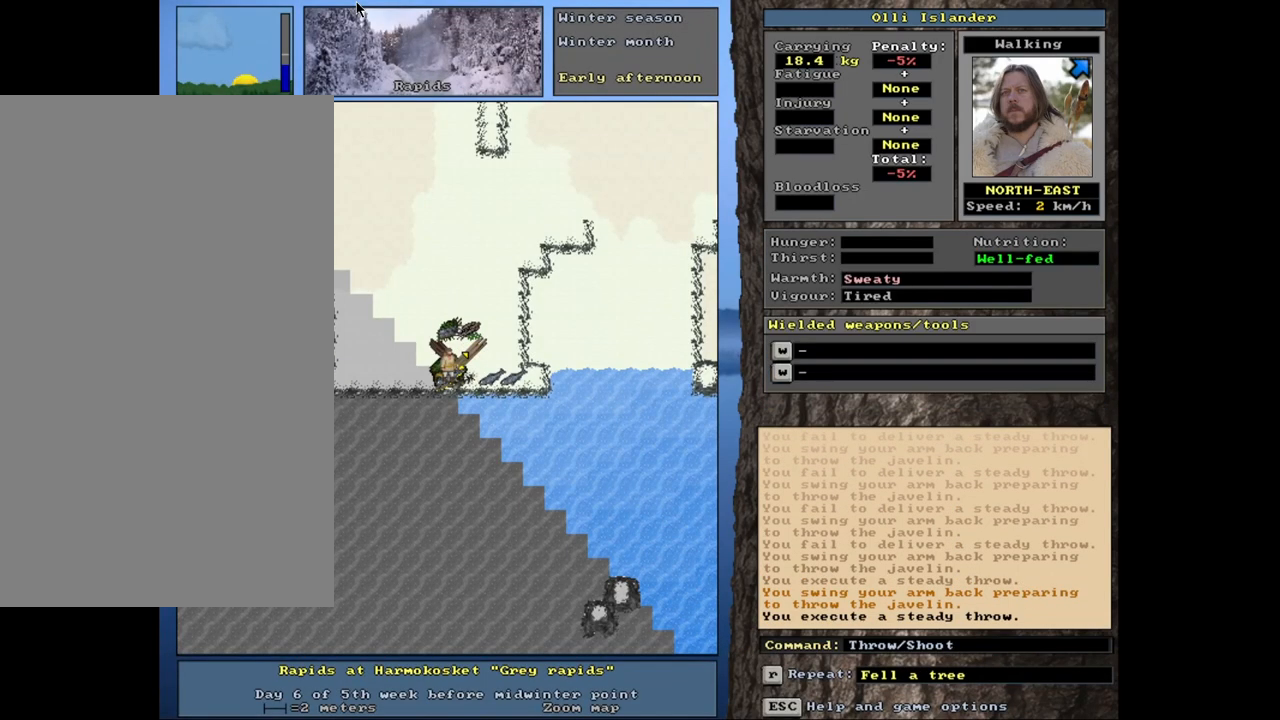
{"keys": [], "mouse": [], "events": [[50, "t", "down"], [100, "t", "up"]]}
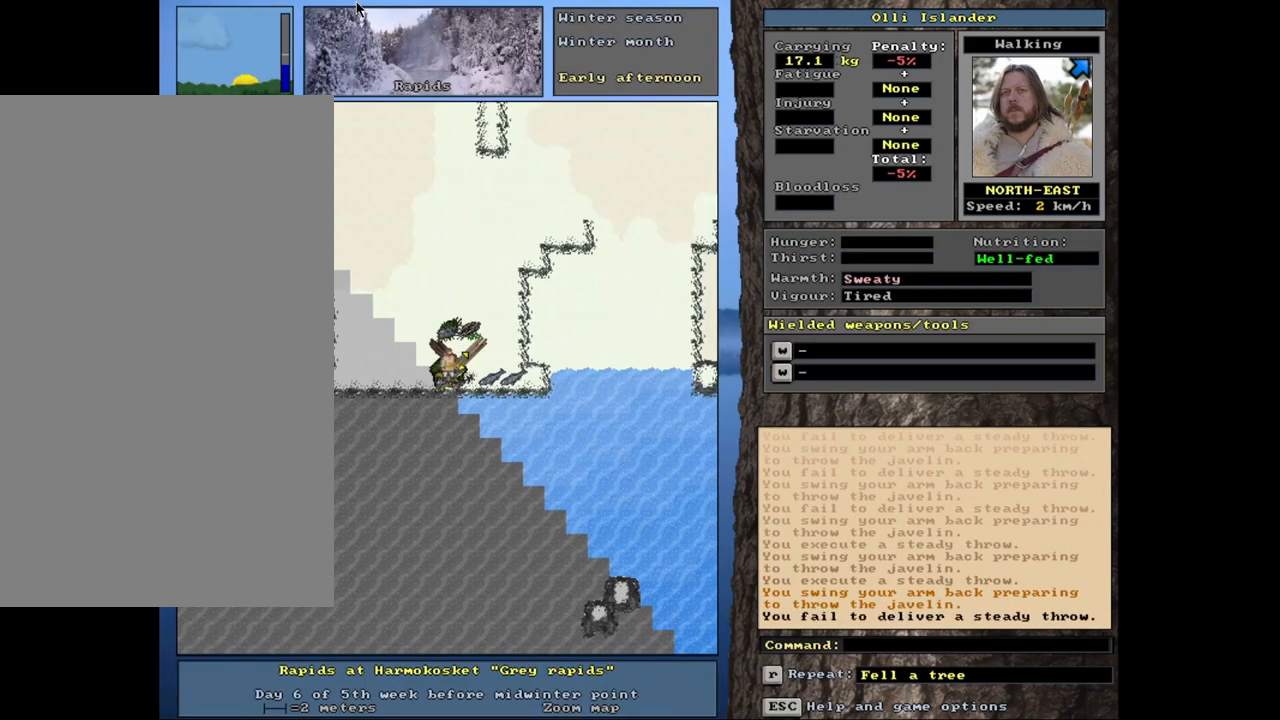
{"keys": [], "mouse": [], "events": [[100, "t", "down"], [233, "t", "up"]]}
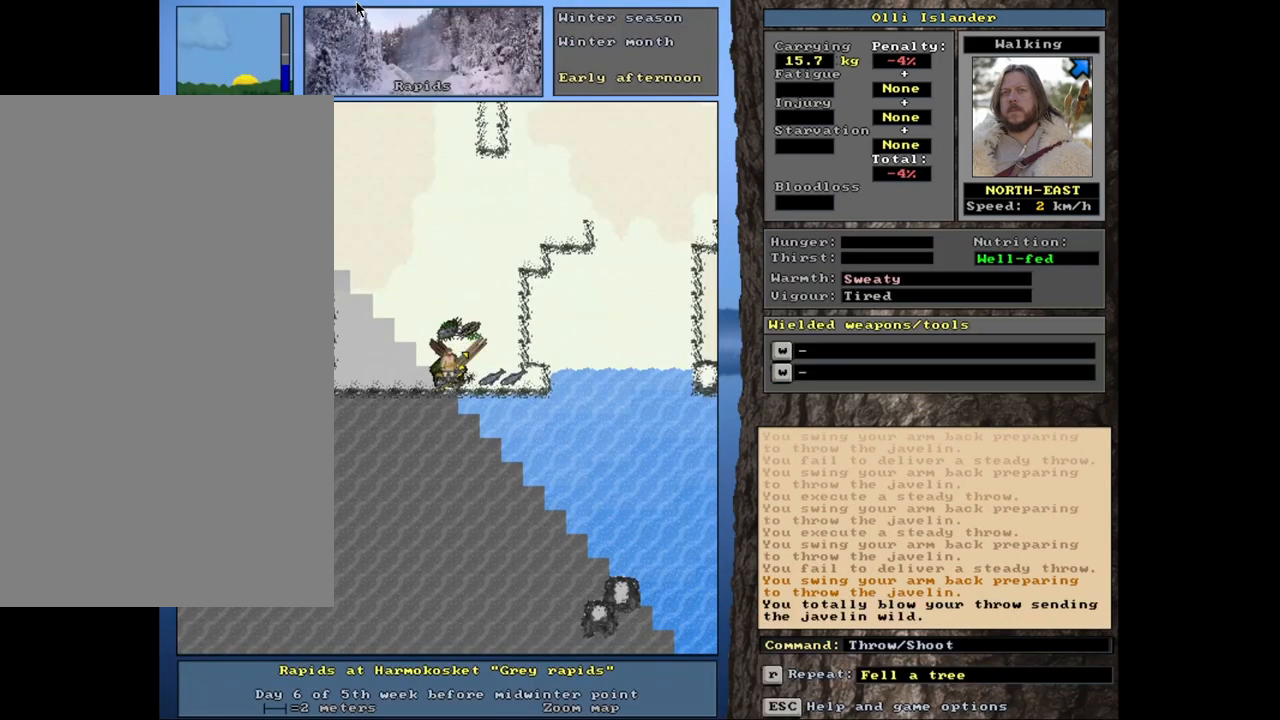
{"keys": [], "mouse": [], "events": [[117, "t", "down"], [217, "t", "up"]]}
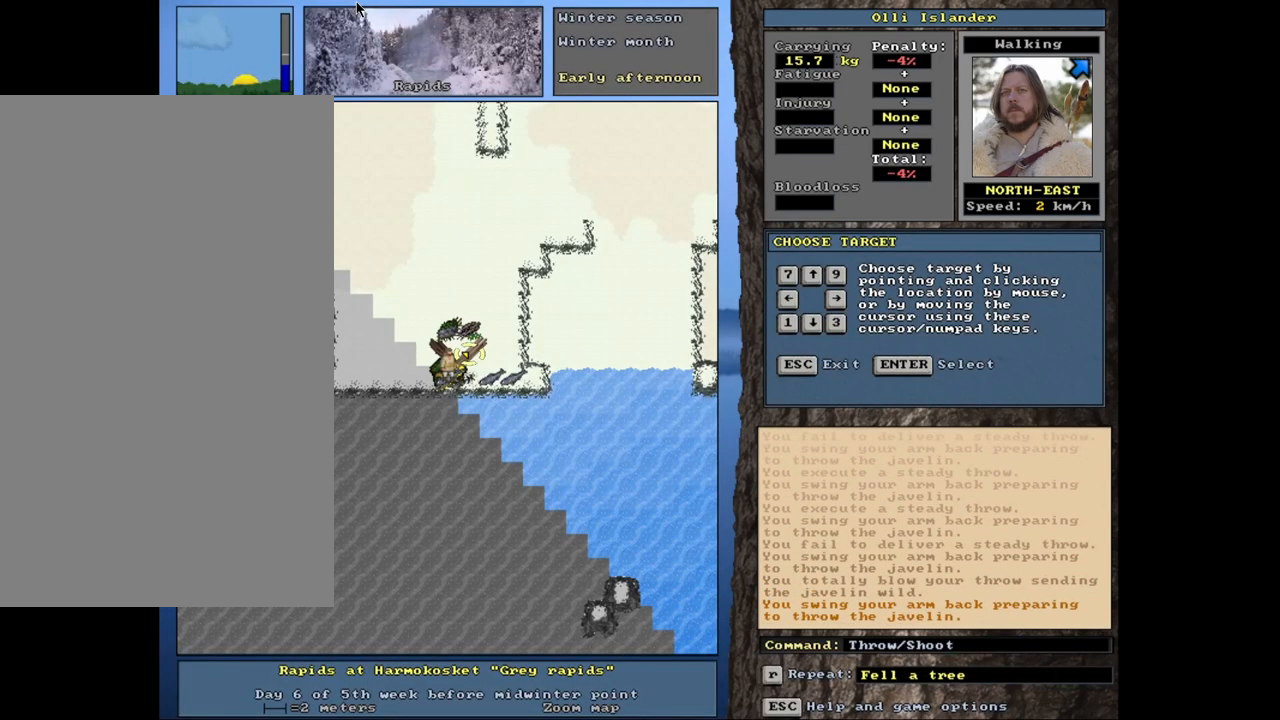
{"keys": ["t"], "mouse": [], "events": [[450, "t", "down"]]}
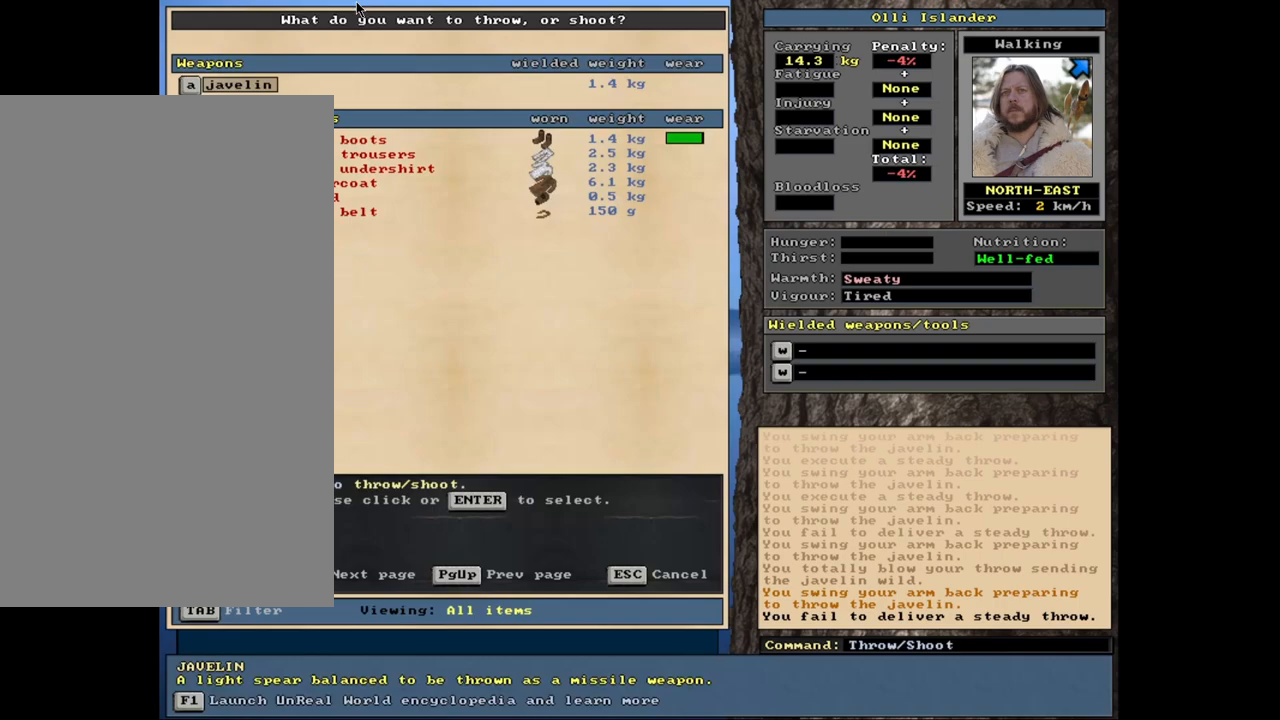
{"keys": [], "mouse": [], "events": [[50, "t", "up"]]}
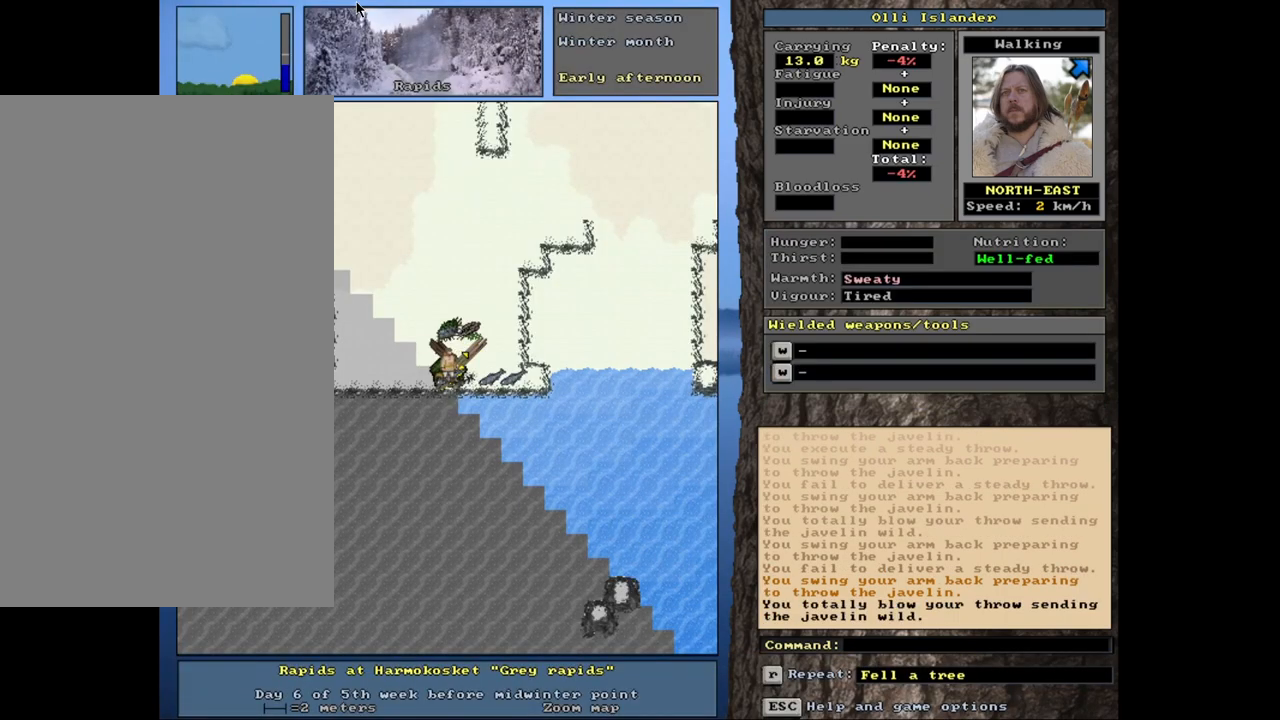
{"keys": [], "mouse": [], "events": [[33, "t", "down"], [150, "t", "up"]]}
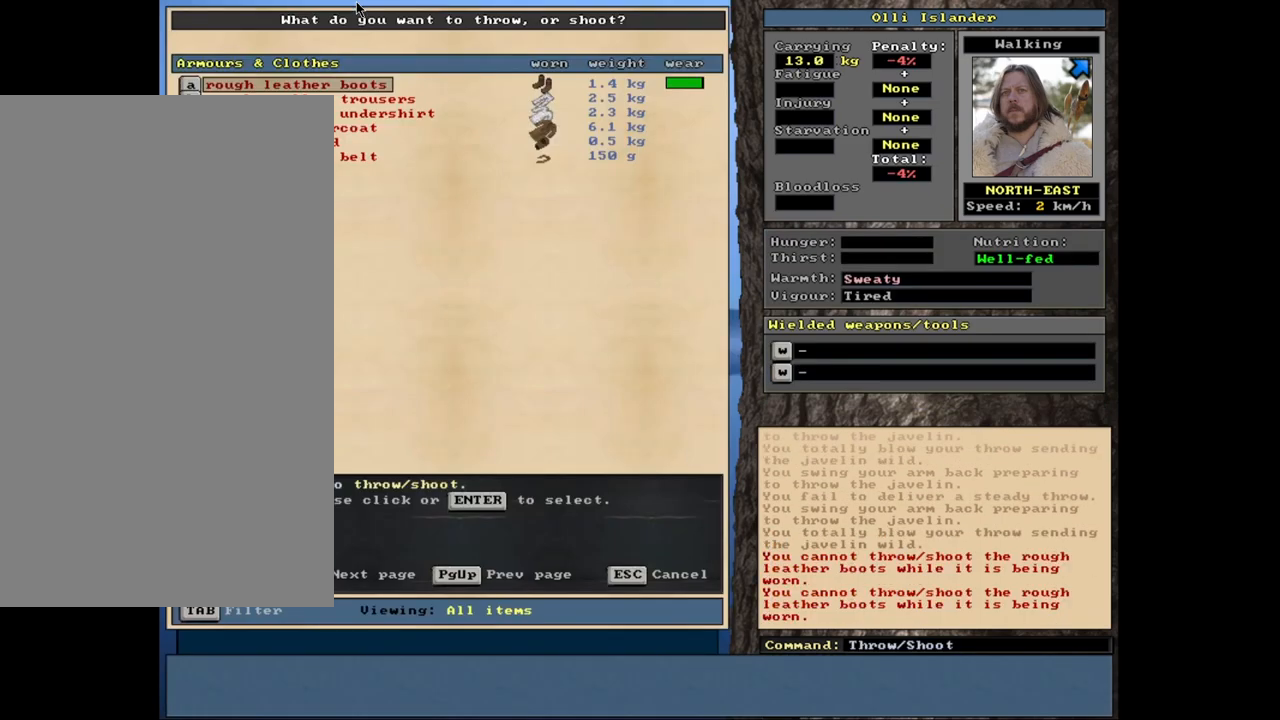
{"keys": [], "mouse": [], "events": []}
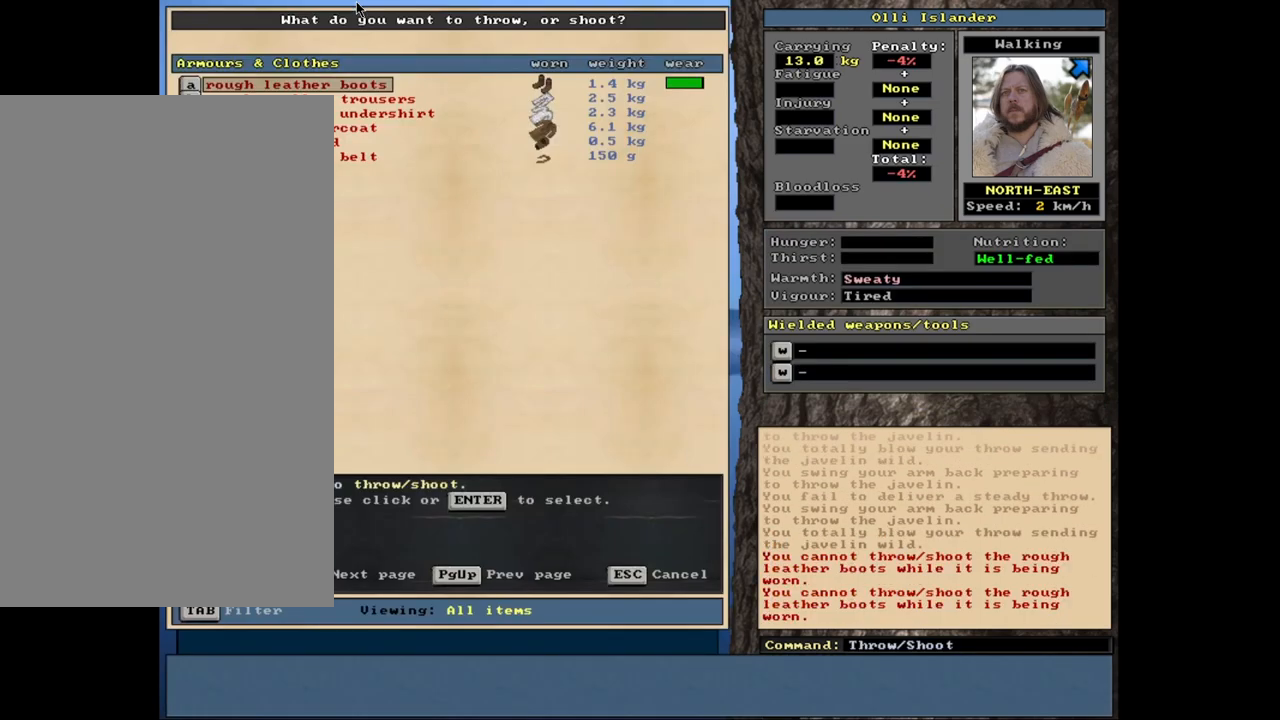
{"keys": ["shift_r"], "mouse": [], "events": [[100, "escape", "down"], [217, "escape", "up"], [483, "shift_r", "down"]]}
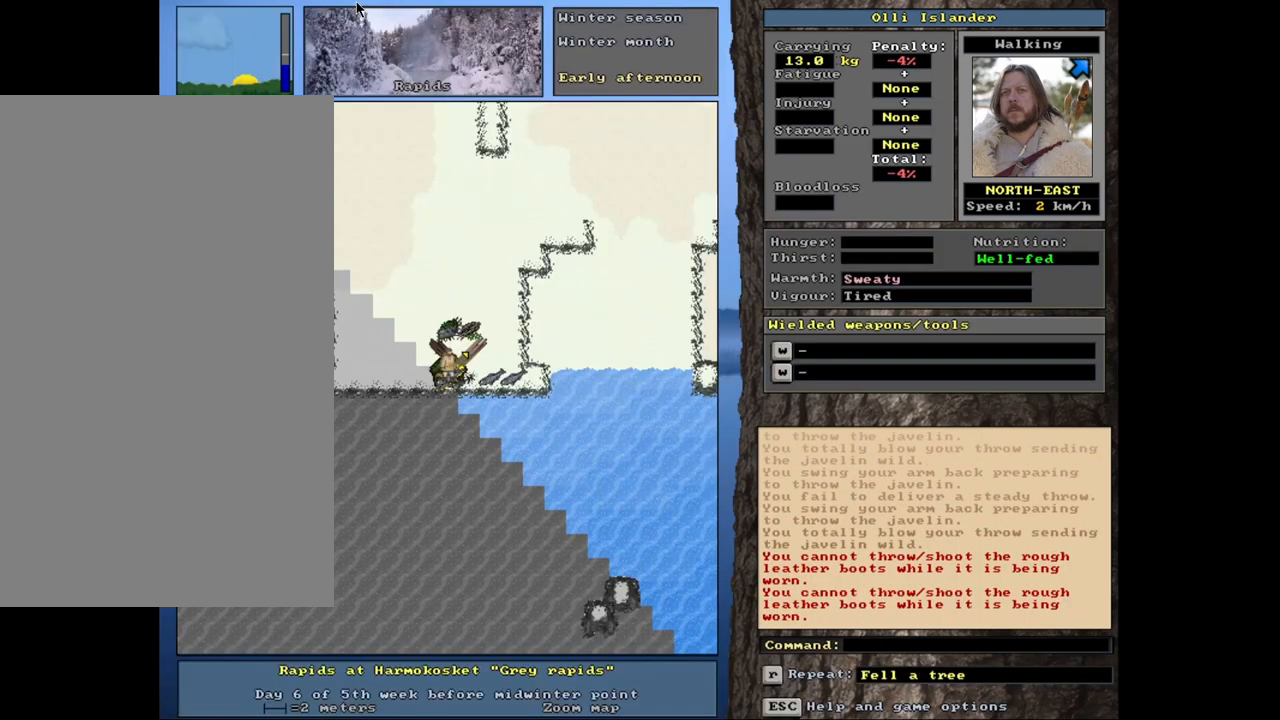
{"keys": [], "mouse": [], "events": [[100, "g", "down"], [233, "g", "up"], [233, "shift_r", "up"]]}
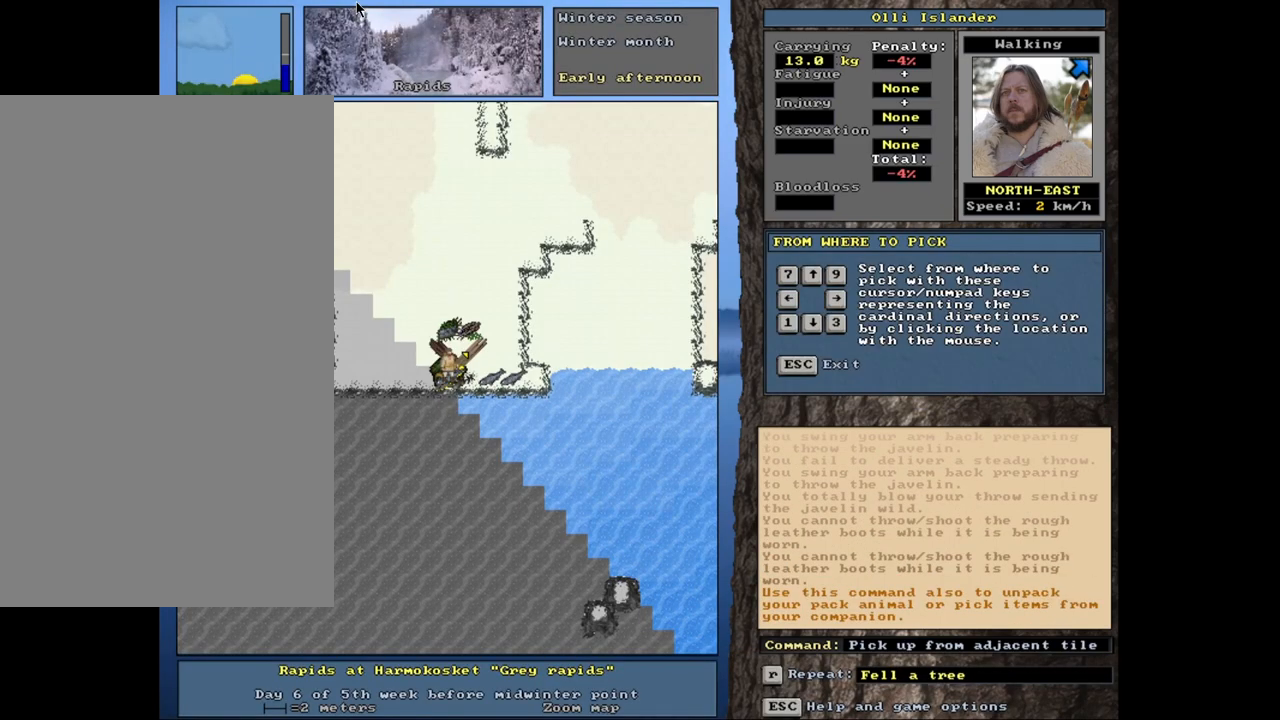
{"keys": [], "mouse": [], "events": []}
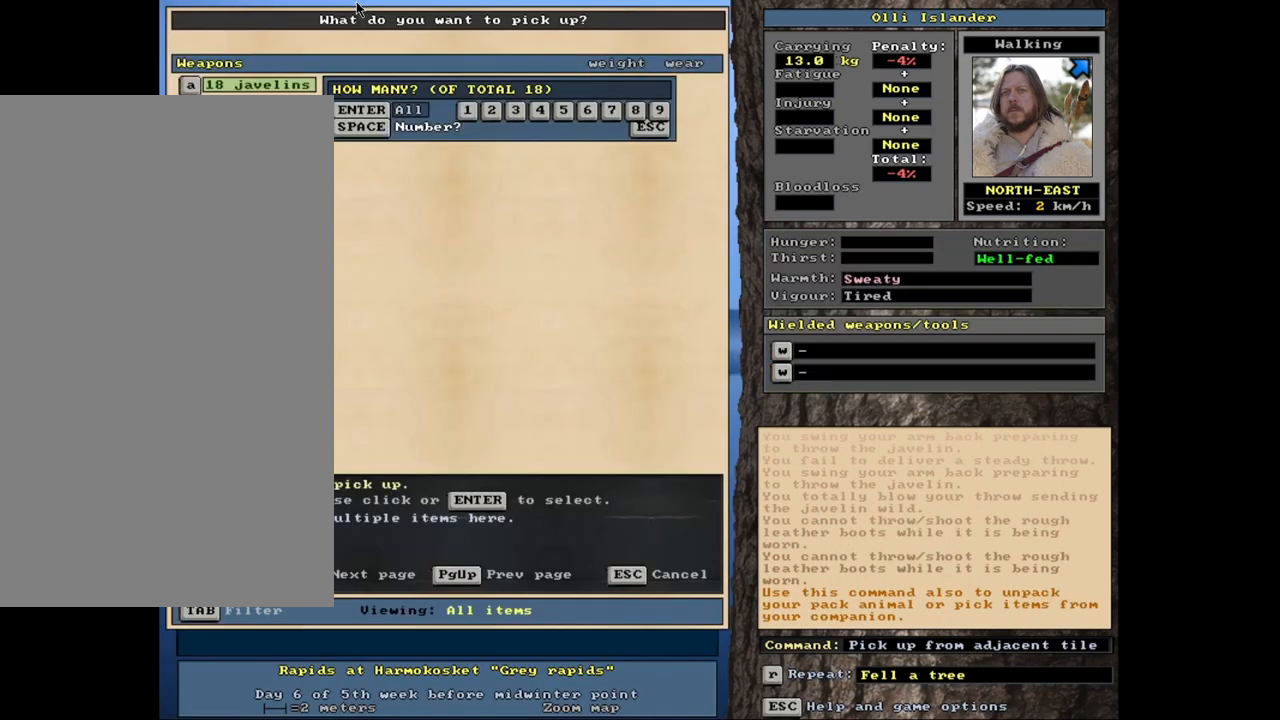
{"keys": [], "mouse": [], "events": []}
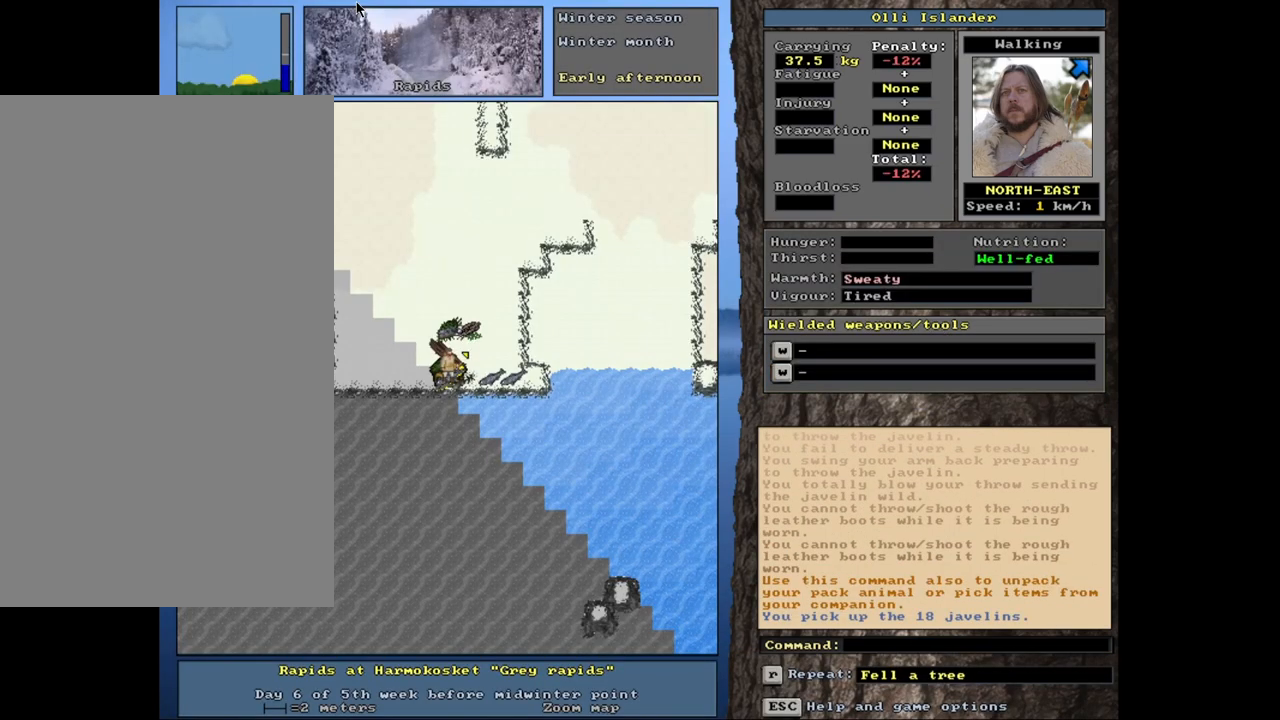
{"keys": [], "mouse": [], "events": [[83, "s", "down"], [233, "s", "up"]]}
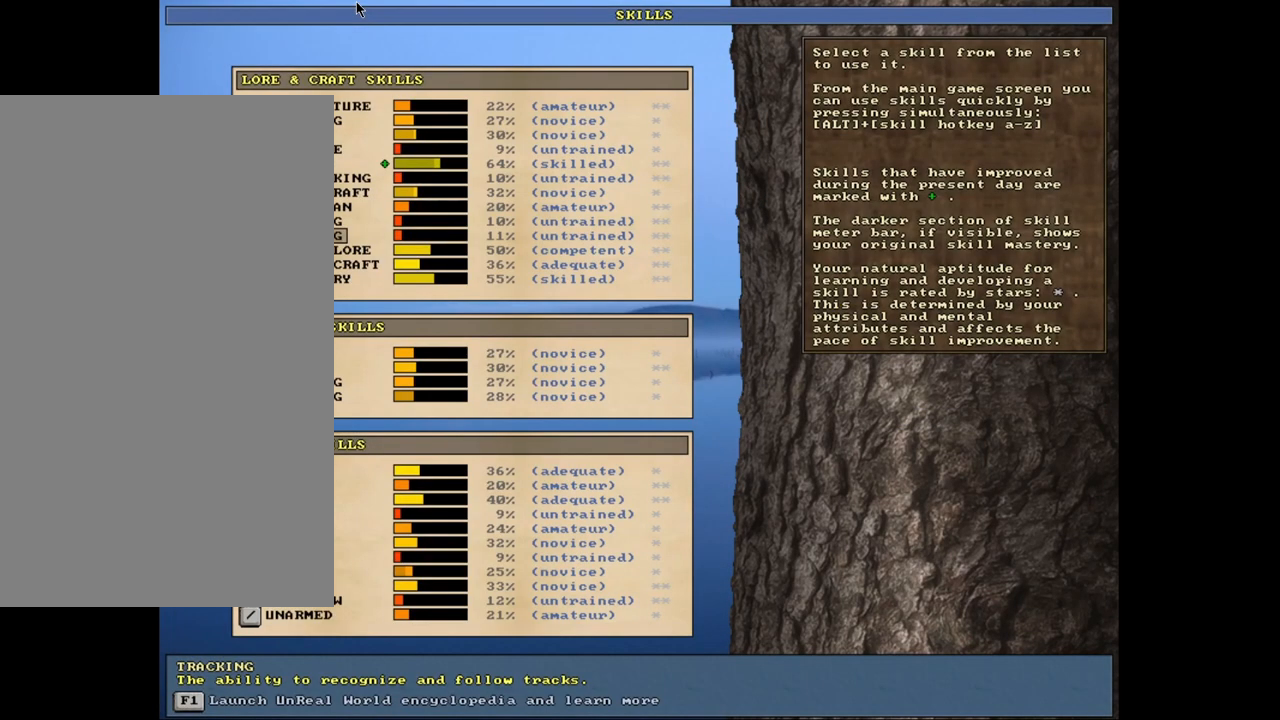
{"keys": ["t"], "mouse": [], "events": [[183, "escape", "down"], [267, "escape", "up"], [483, "t", "down"]]}
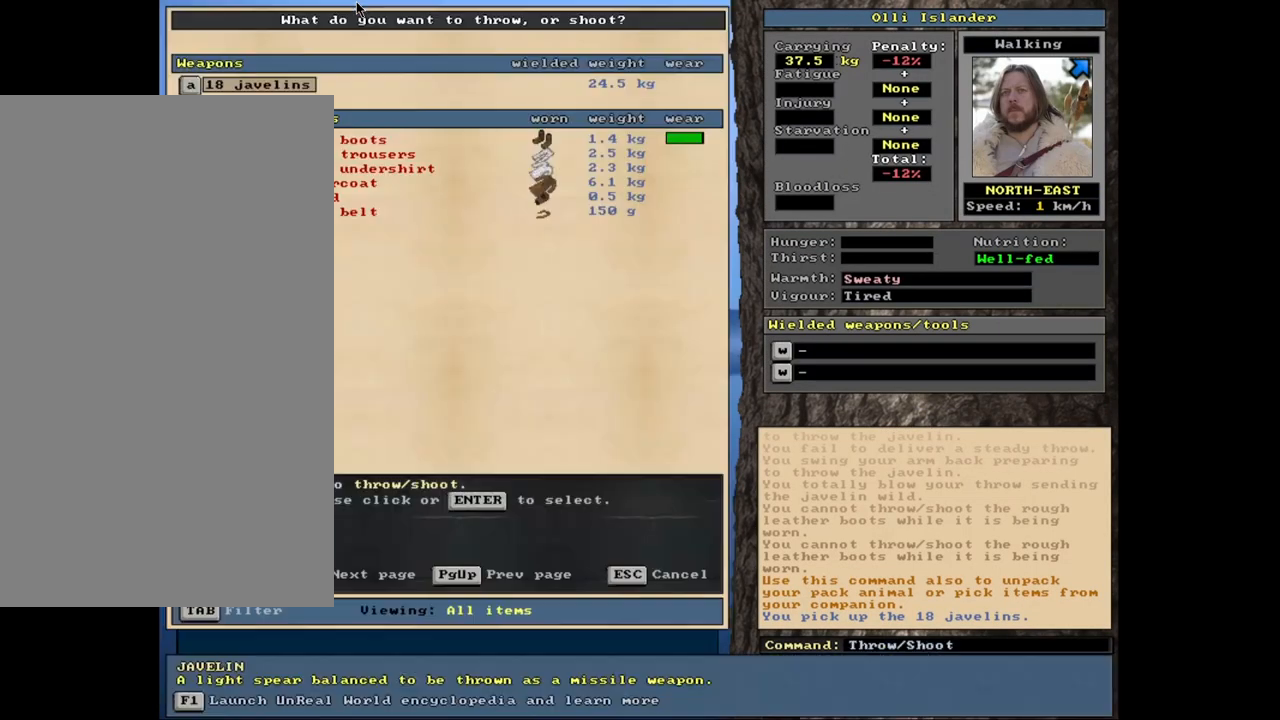
{"keys": ["t"], "mouse": [], "events": [[100, "t", "up"], [450, "t", "down"]]}
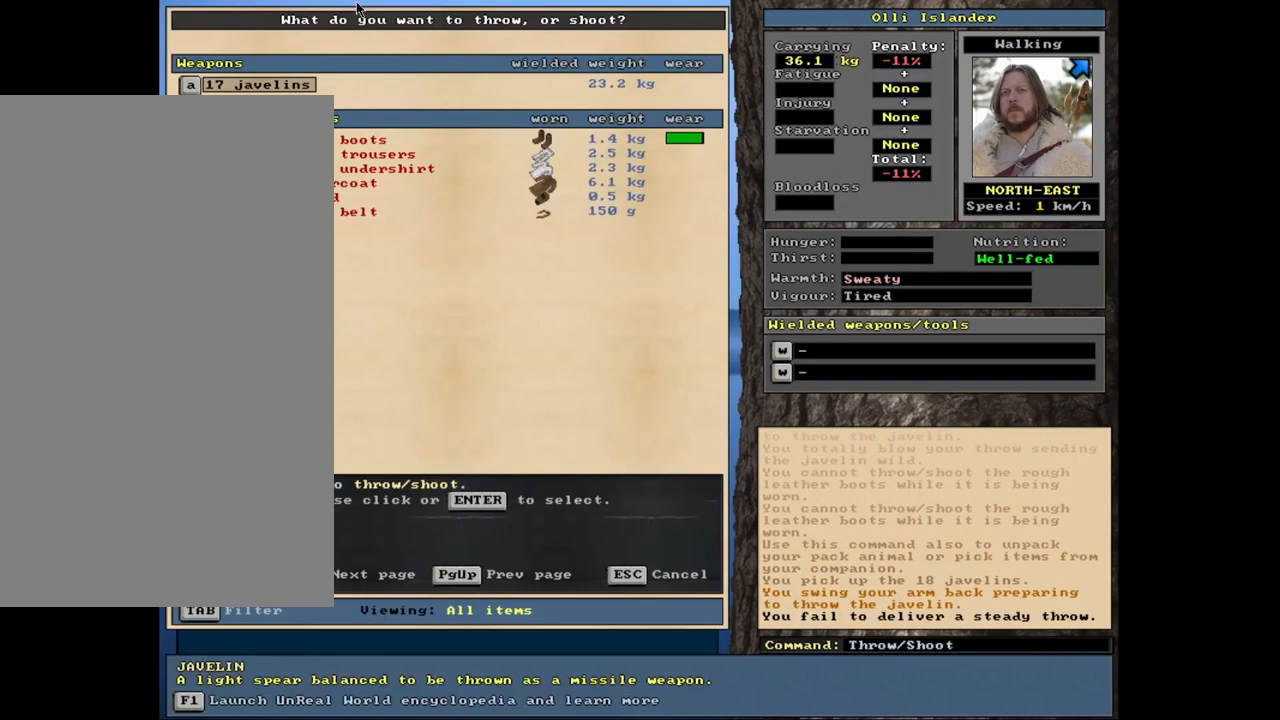
{"keys": [], "mouse": [], "events": [[50, "t", "up"], [367, "t", "down"], [467, "t", "up"]]}
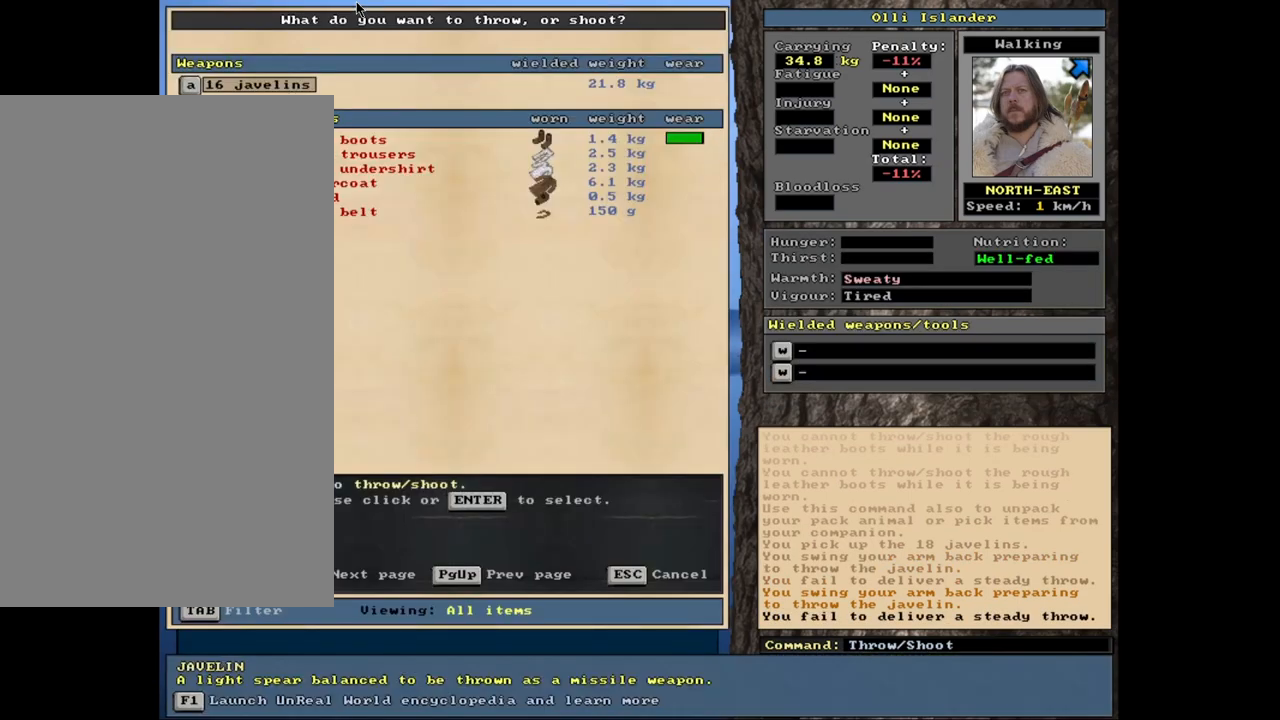
{"keys": ["t"], "mouse": [], "events": [[450, "t", "down"]]}
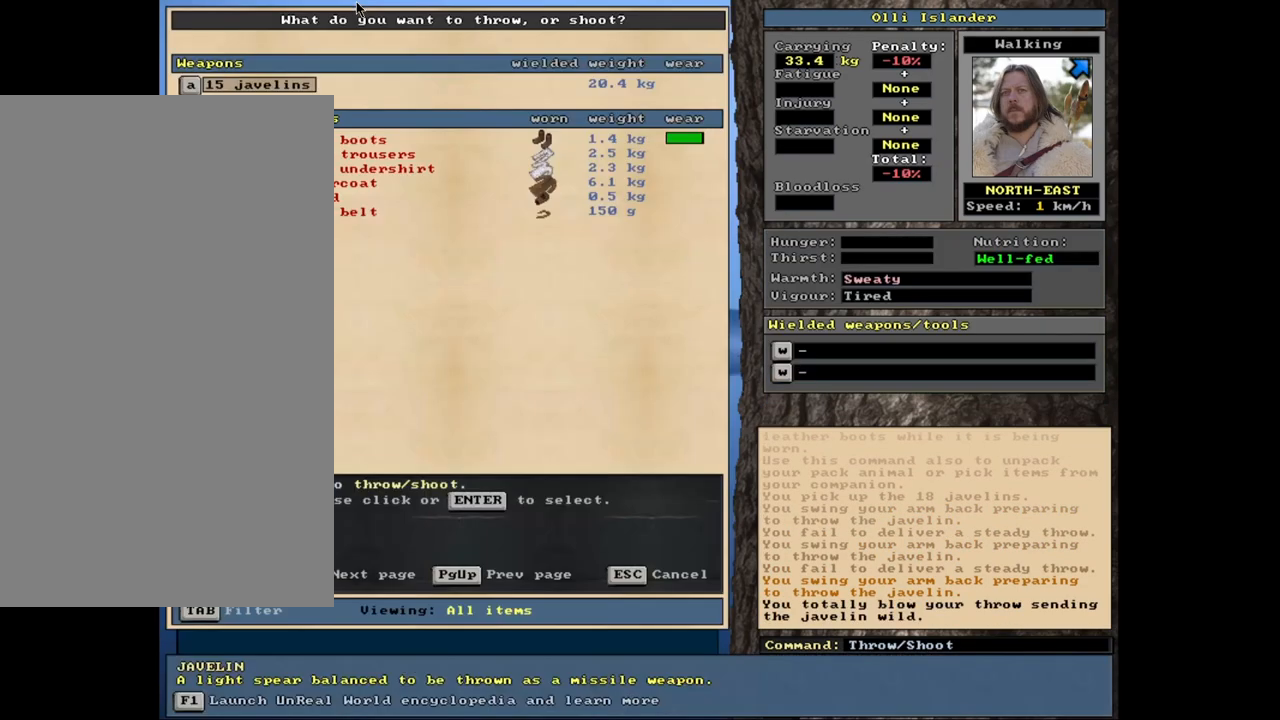
{"keys": ["t"], "mouse": [], "events": [[67, "t", "up"], [483, "t", "down"]]}
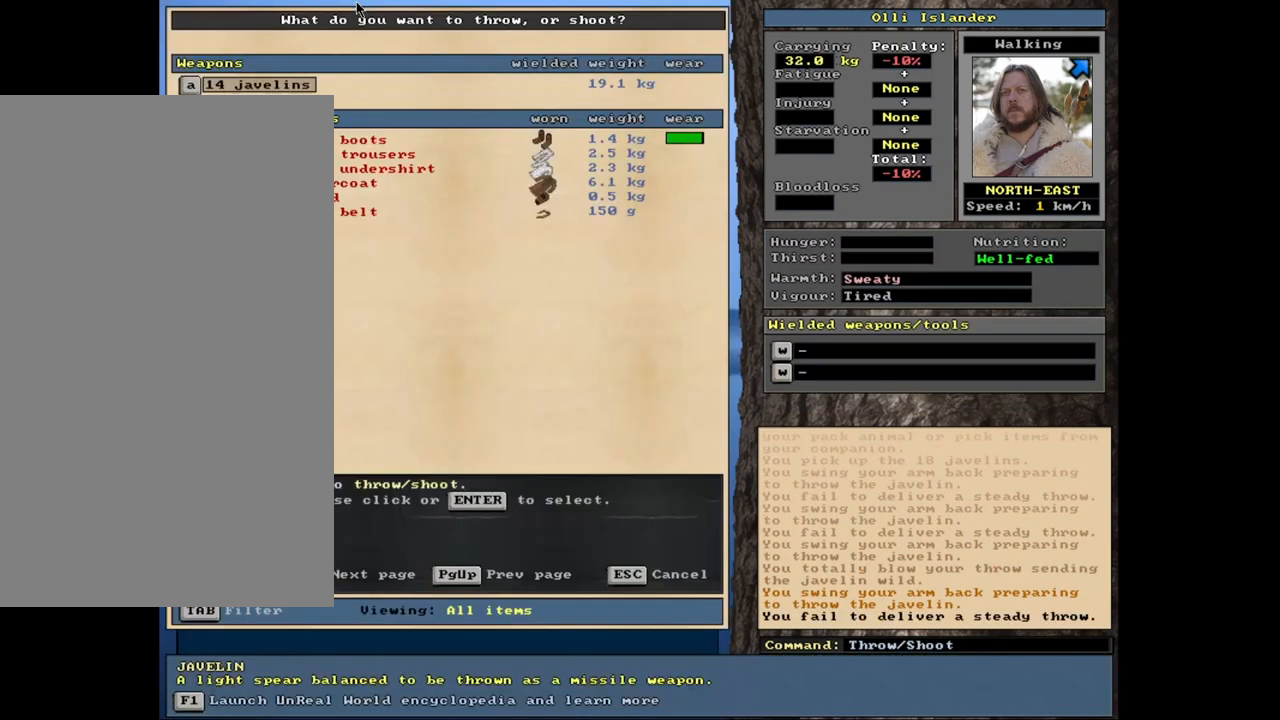
{"keys": ["t"], "mouse": [], "events": [[67, "t", "up"], [500, "t", "down"]]}
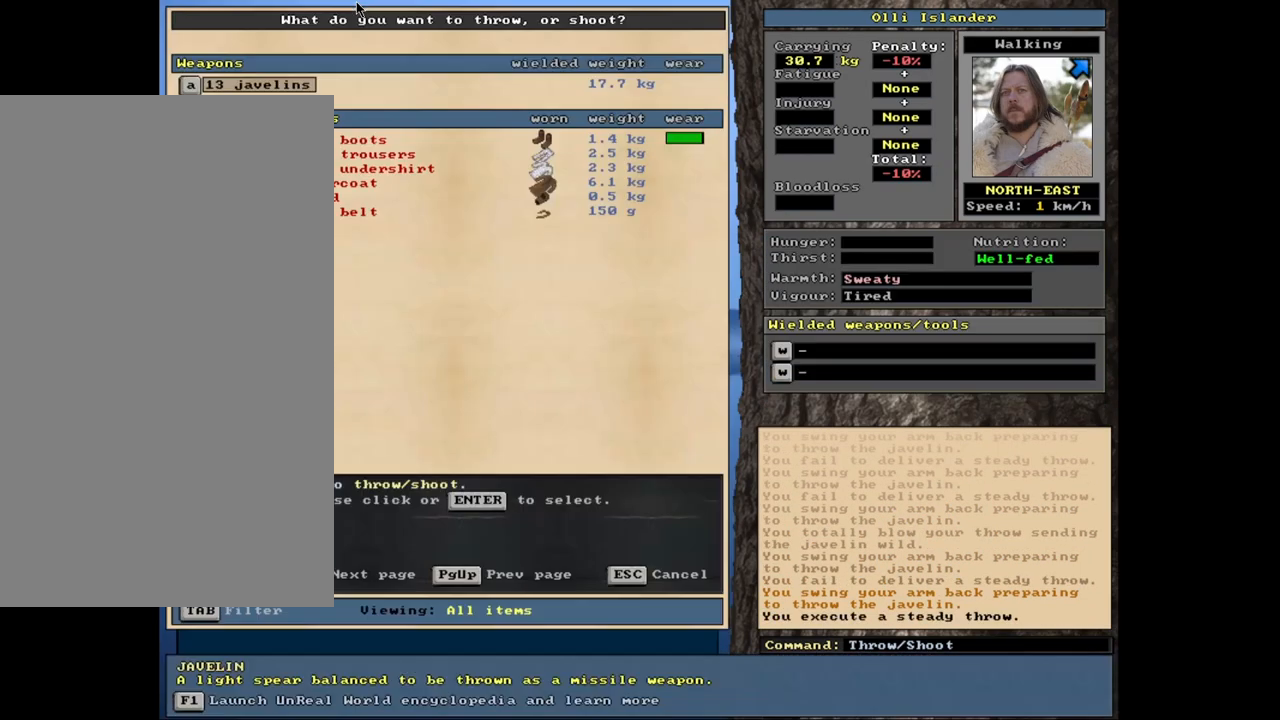
{"keys": ["t"], "mouse": [], "events": [[83, "t", "up"], [450, "t", "down"]]}
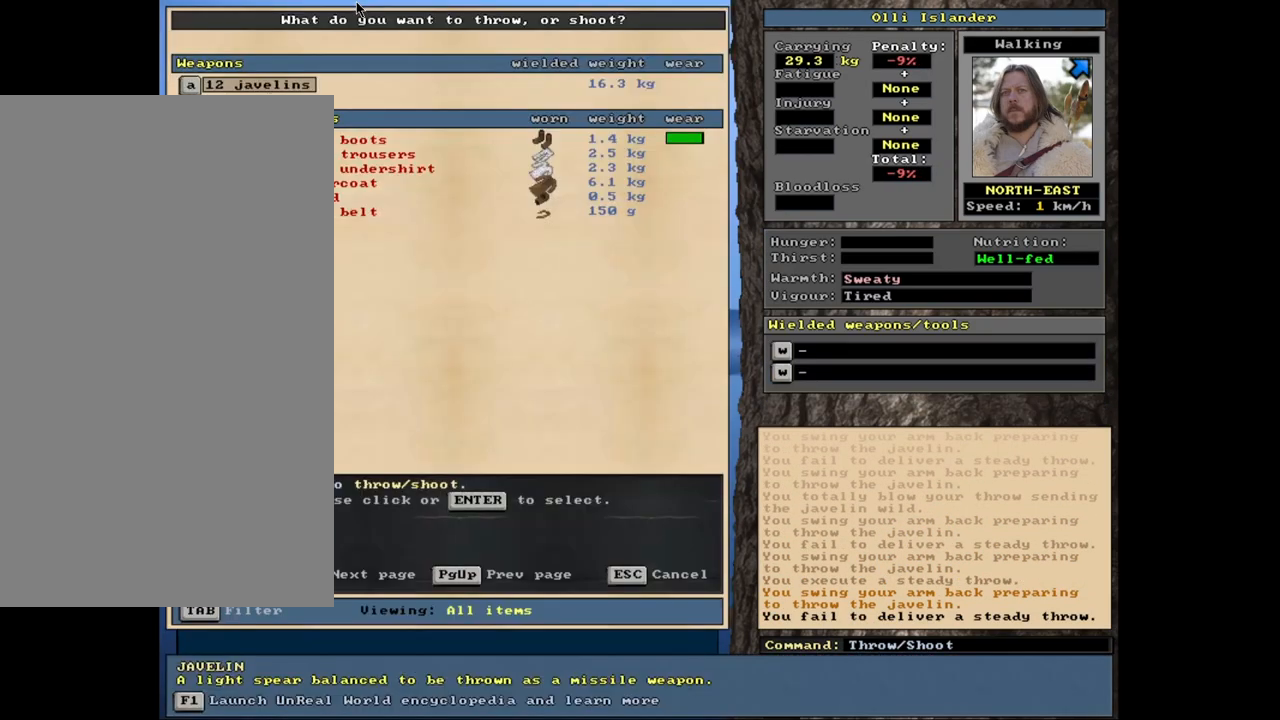
{"keys": ["t"], "mouse": [], "events": [[50, "t", "up"], [483, "t", "down"]]}
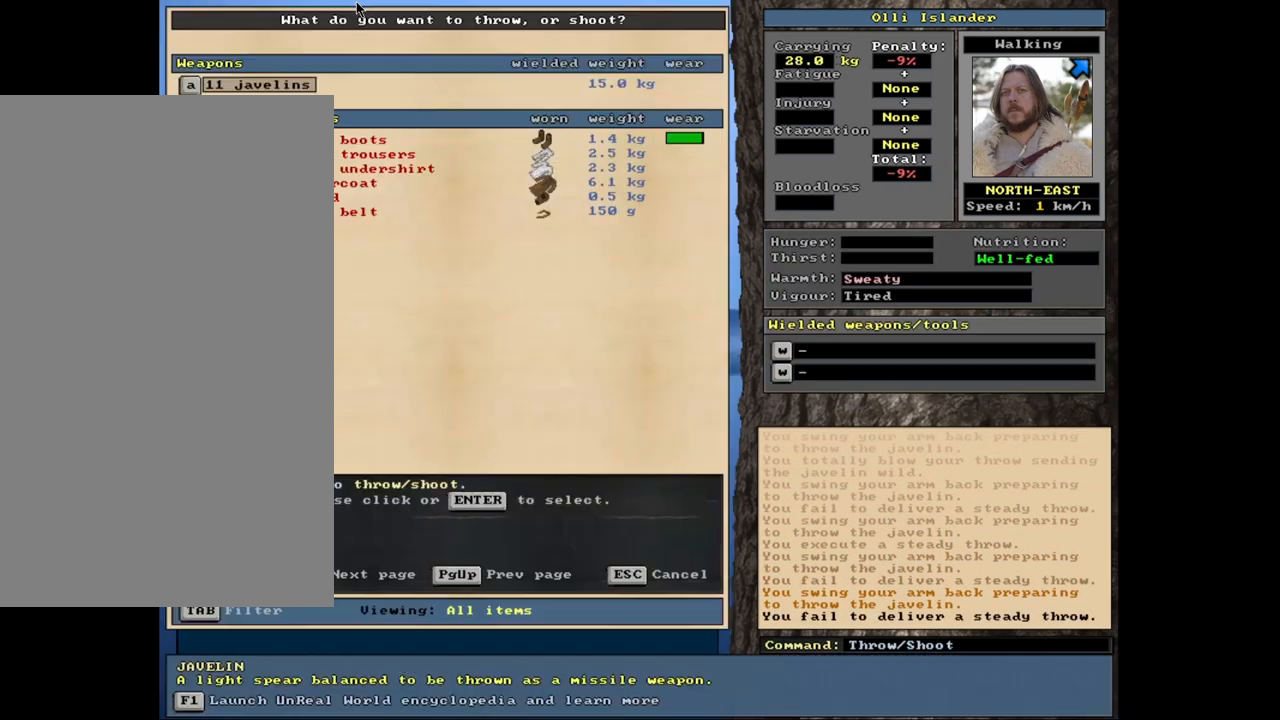
{"keys": [], "mouse": [], "events": [[83, "t", "up"]]}
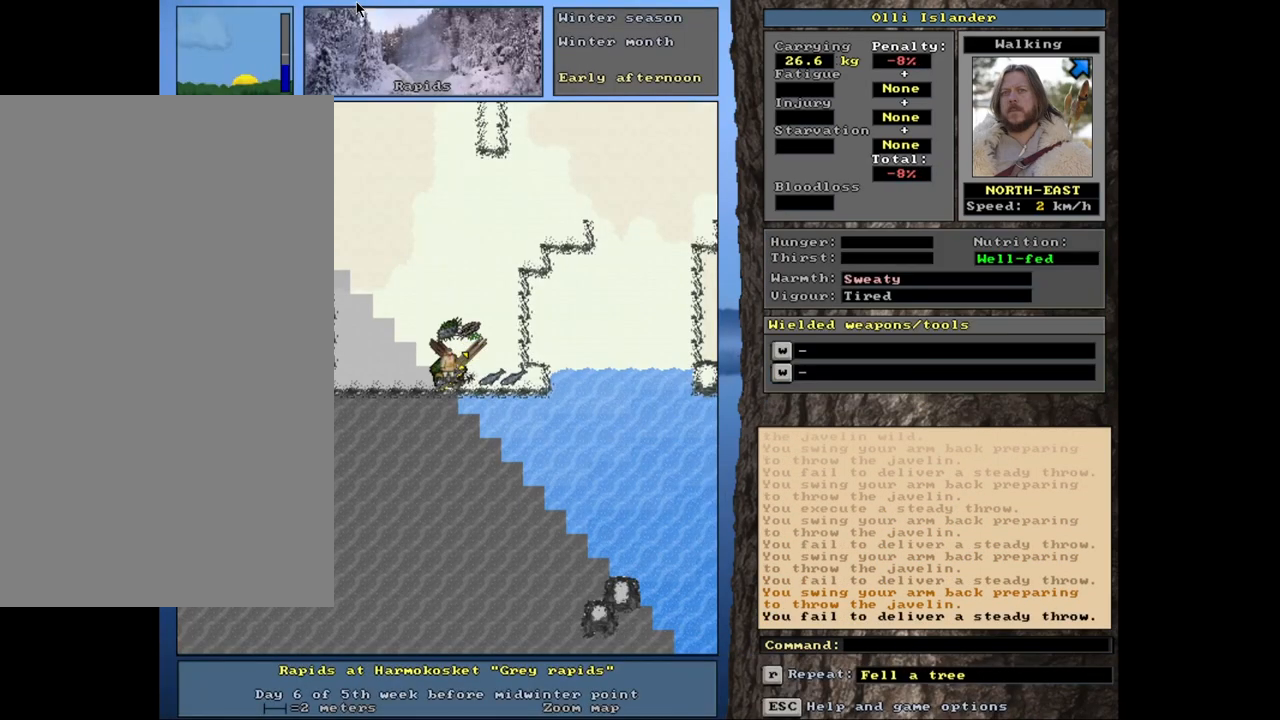
{"keys": [], "mouse": [], "events": [[33, "t", "down"], [133, "t", "up"]]}
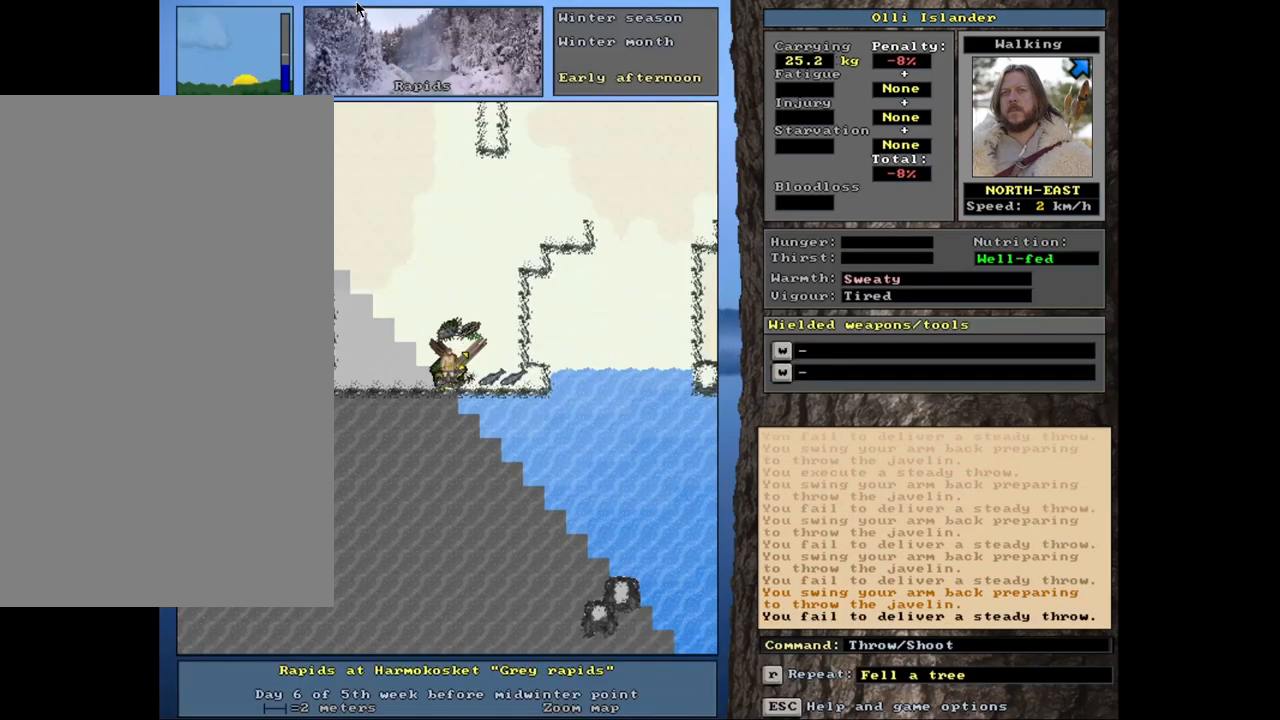
{"keys": [], "mouse": [], "events": [[50, "t", "down"], [150, "t", "up"]]}
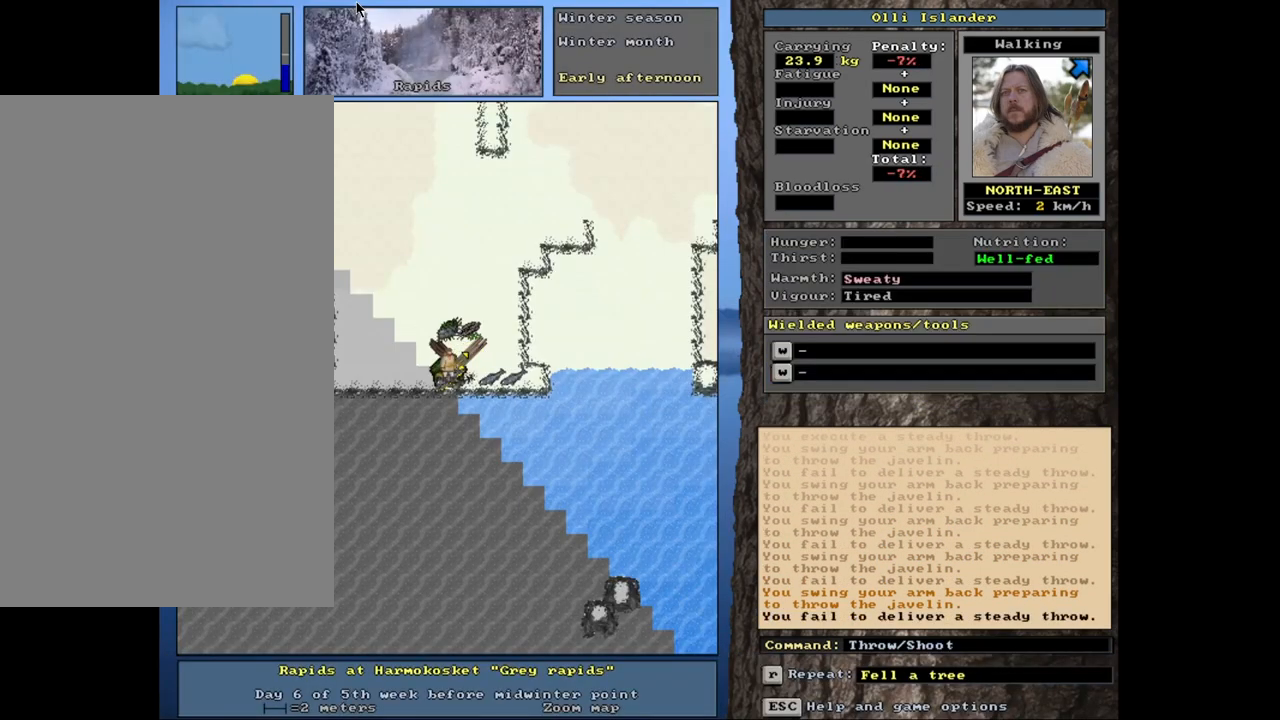
{"keys": [], "mouse": [], "events": [[83, "t", "down"], [167, "t", "up"]]}
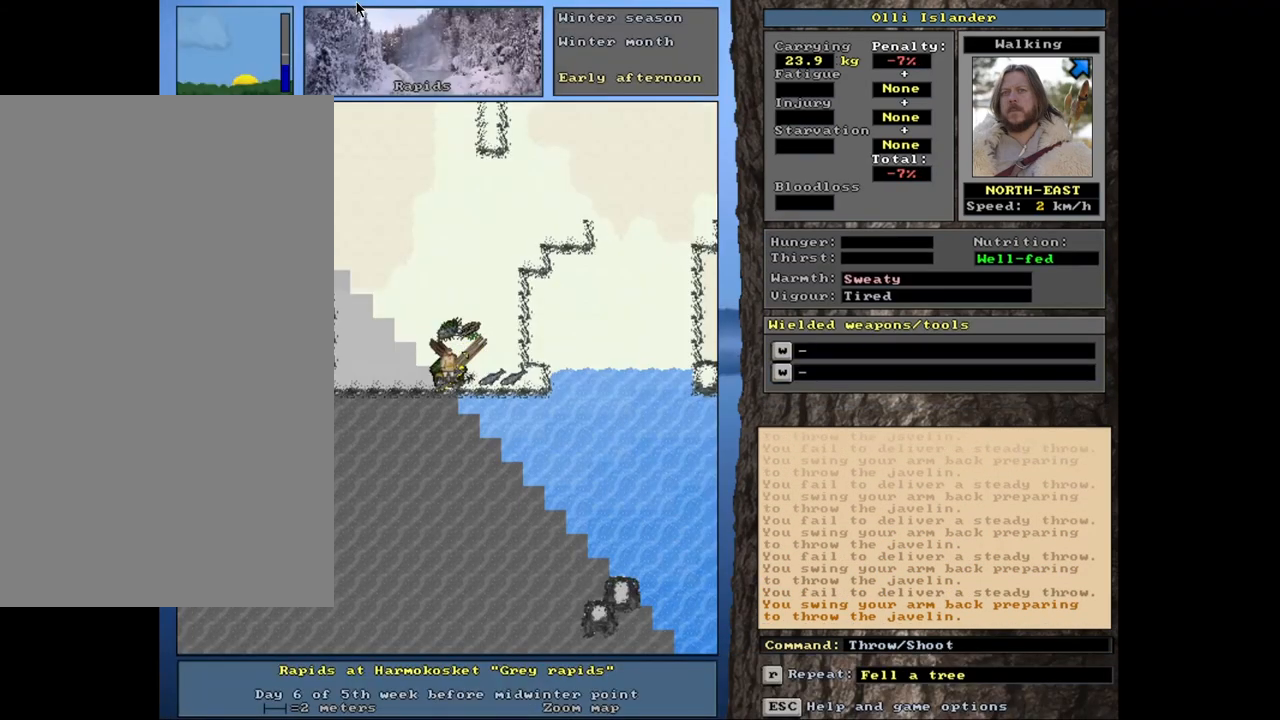
{"keys": [], "mouse": [], "events": [[167, "t", "down"], [267, "t", "up"]]}
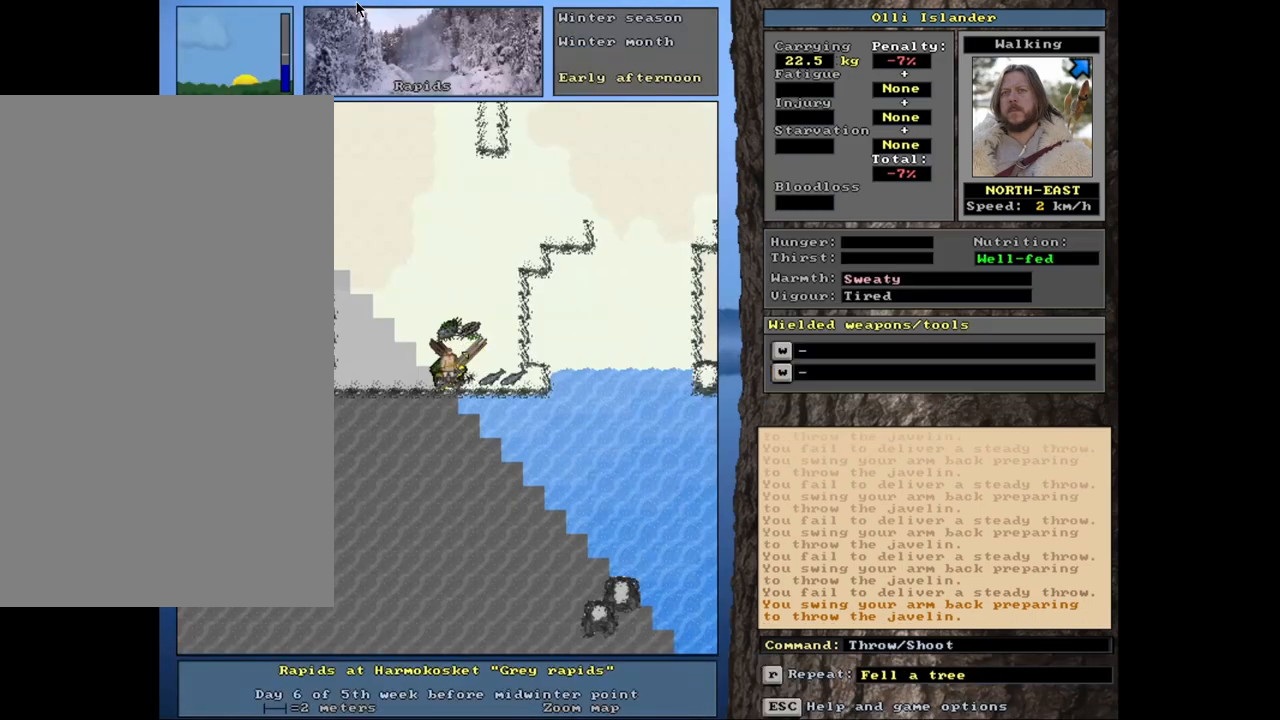
{"keys": [], "mouse": [], "events": [[233, "t", "down"], [317, "t", "up"]]}